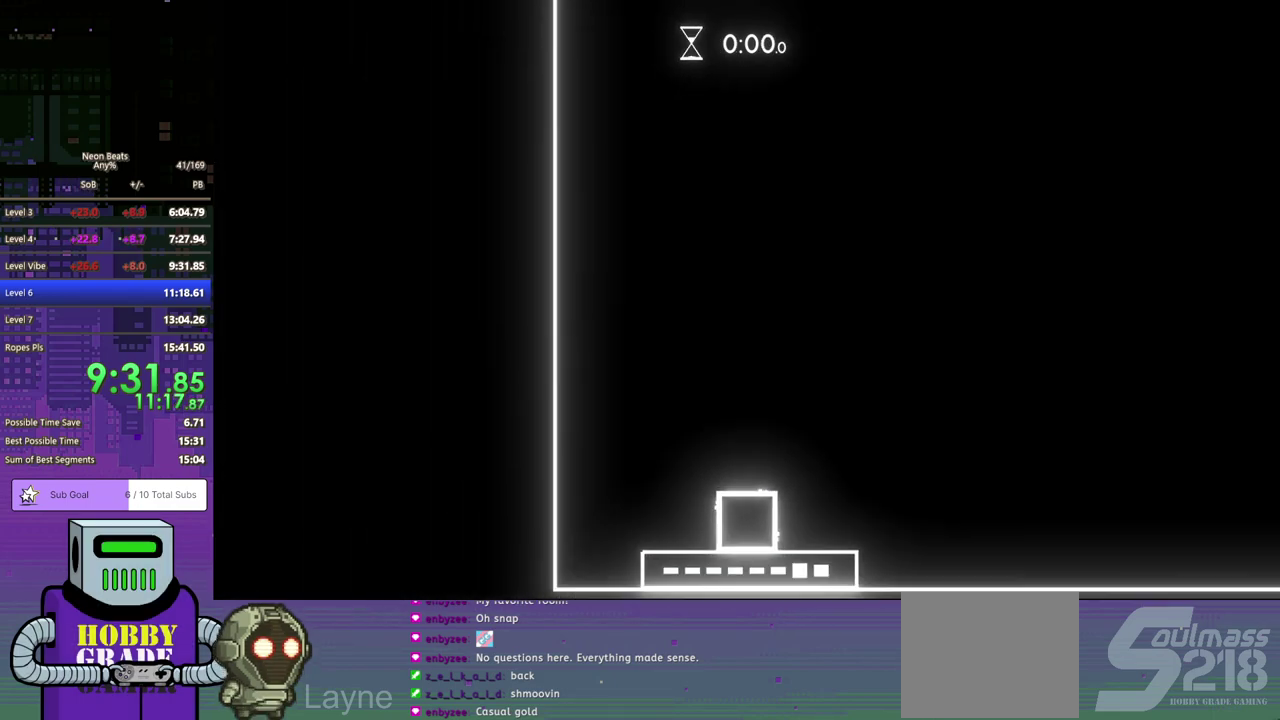
Gameplay with a controller (PlayStation layout); each line is a JSON object with the inputs held at the frame after it. "events" lists button and stick changes between this image and that frame as [ms after this image, input, new state], when the widget could be followed in between. Not read: R3 right_stick.
{"buttons": ["DPAD_RIGHT"], "left_stick": "center", "events": [[150, "DPAD_RIGHT", "down"]]}
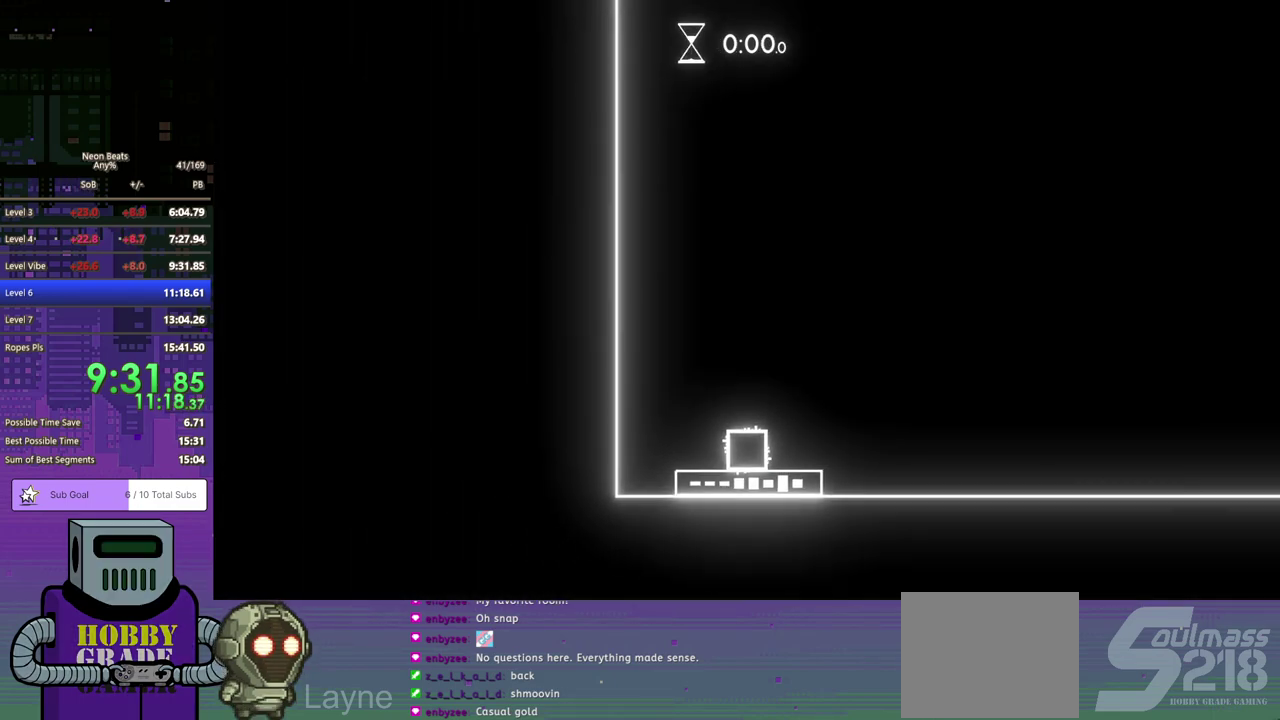
{"buttons": ["DPAD_RIGHT"], "left_stick": "center", "events": []}
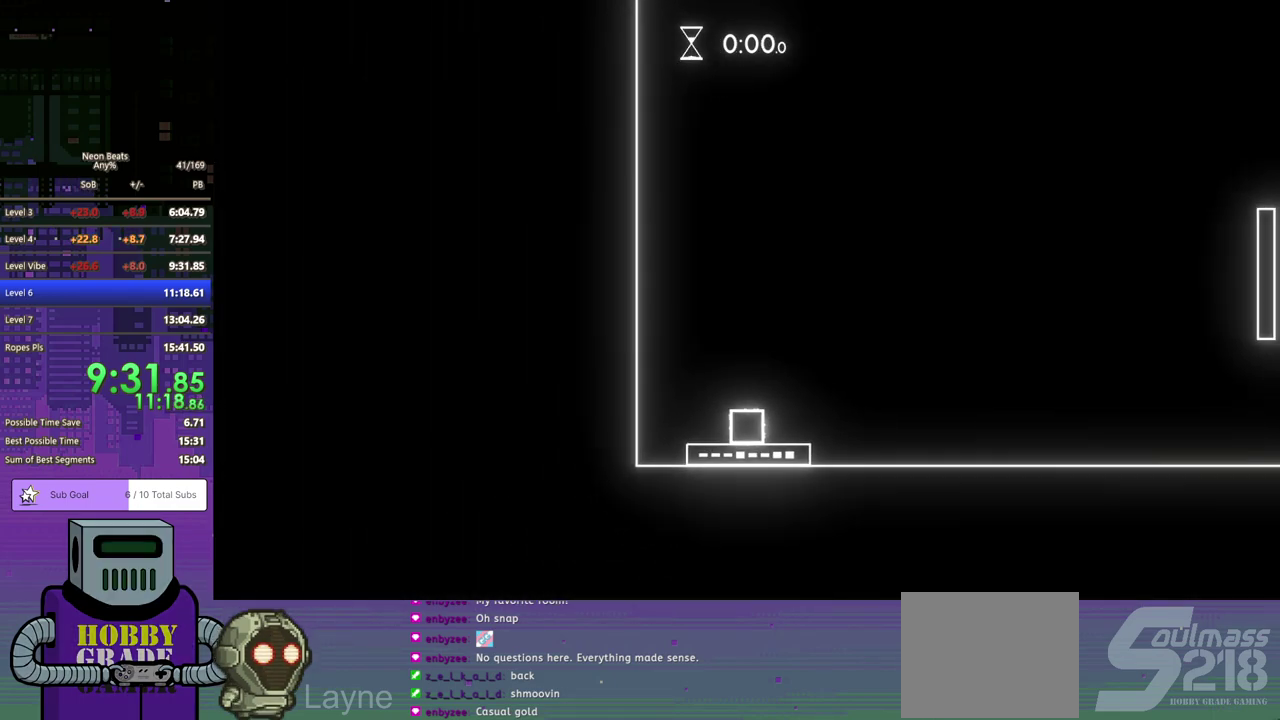
{"buttons": ["DPAD_RIGHT"], "left_stick": "center", "events": []}
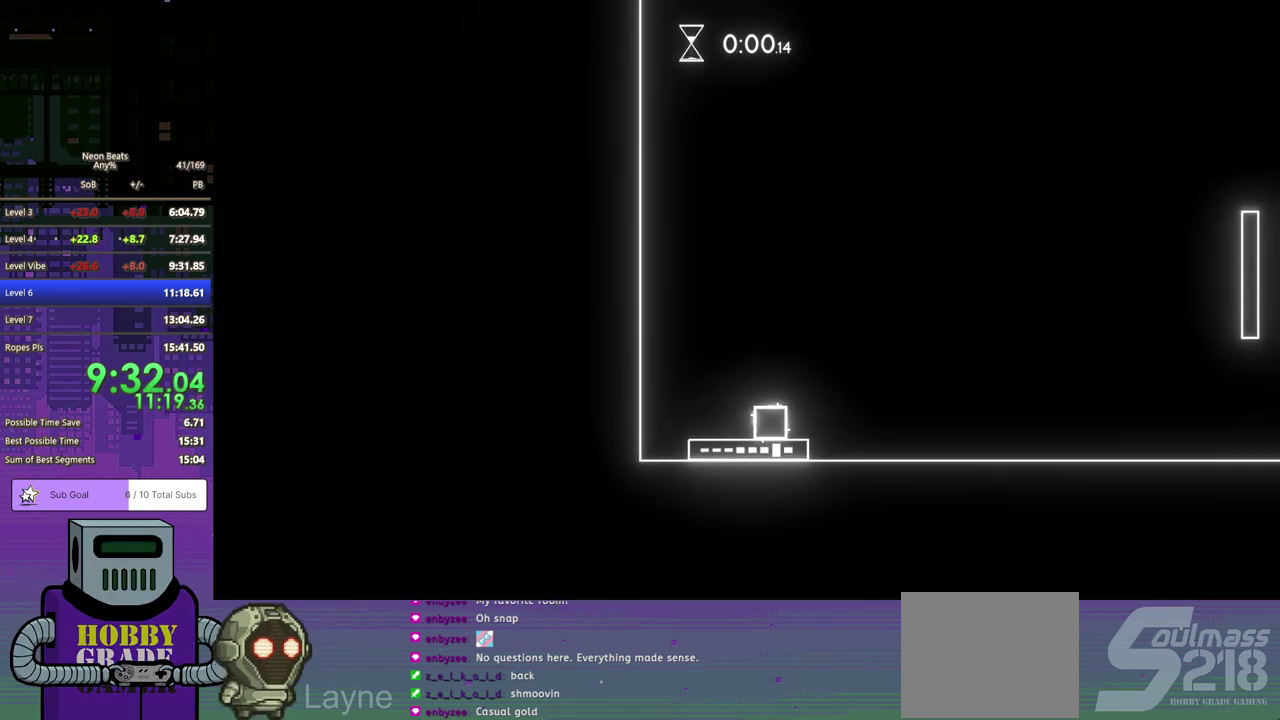
{"buttons": ["DPAD_RIGHT"], "left_stick": "center", "events": []}
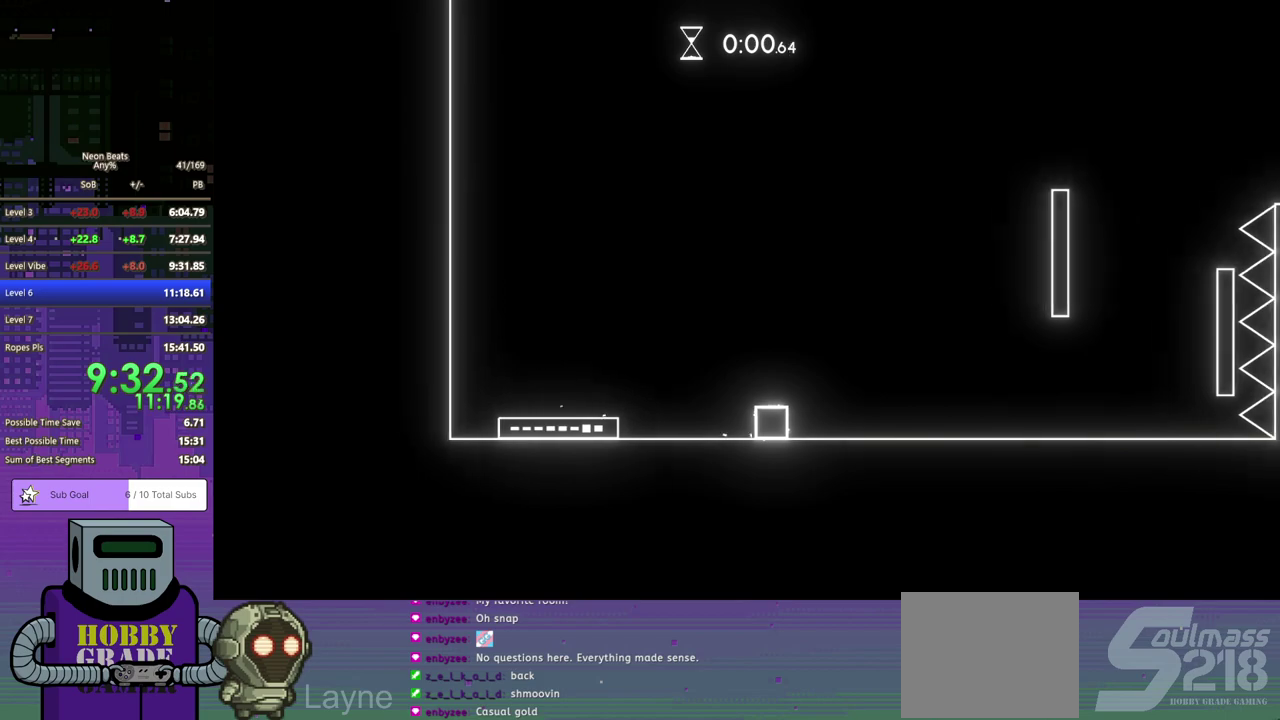
{"buttons": ["DPAD_RIGHT"], "left_stick": "center", "events": []}
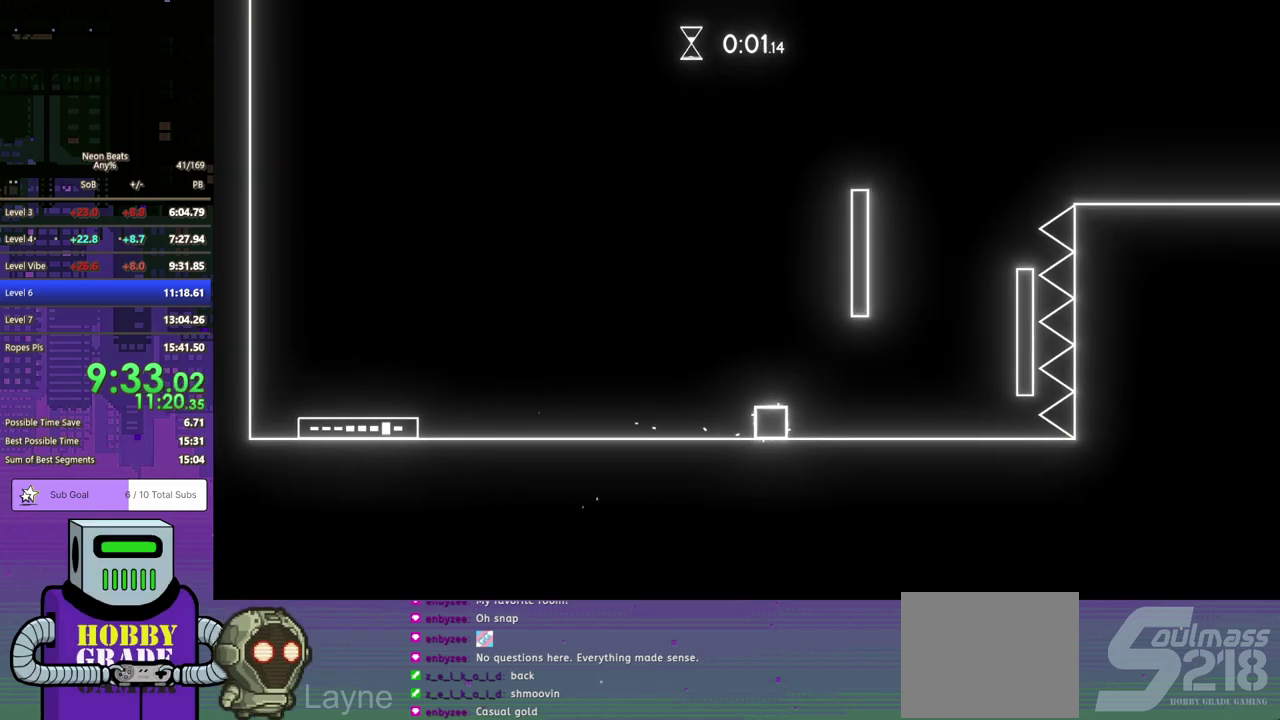
{"buttons": ["DPAD_DOWN", "DPAD_RIGHT"], "left_stick": "center", "events": [[333, "DPAD_DOWN", "down"], [367, "CROSS", "down"], [467, "CROSS", "up"]]}
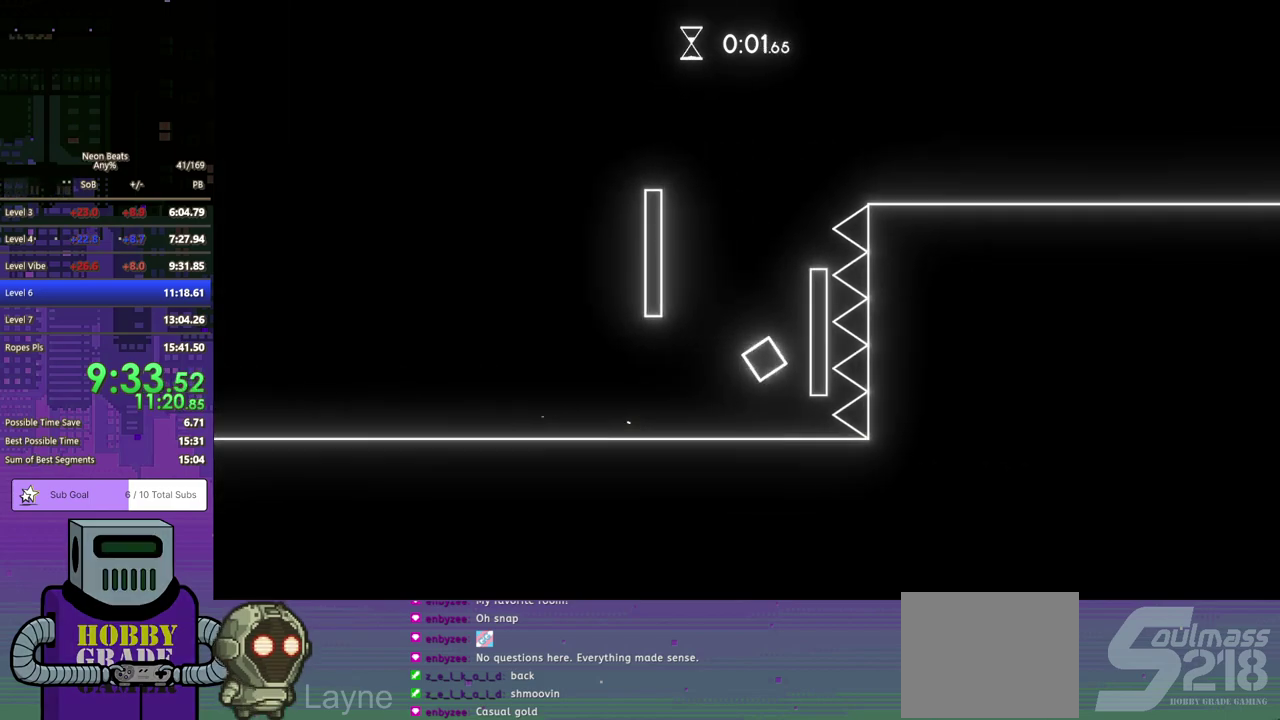
{"buttons": ["CROSS", "DPAD_DOWN", "DPAD_RIGHT"], "left_stick": "center", "events": [[33, "CROSS", "down"], [117, "CROSS", "up"], [117, "DPAD_DOWN", "up"], [167, "CROSS", "down"], [267, "CROSS", "up"], [317, "DPAD_DOWN", "down"], [333, "CROSS", "down"], [400, "CROSS", "up"], [450, "CROSS", "down"]]}
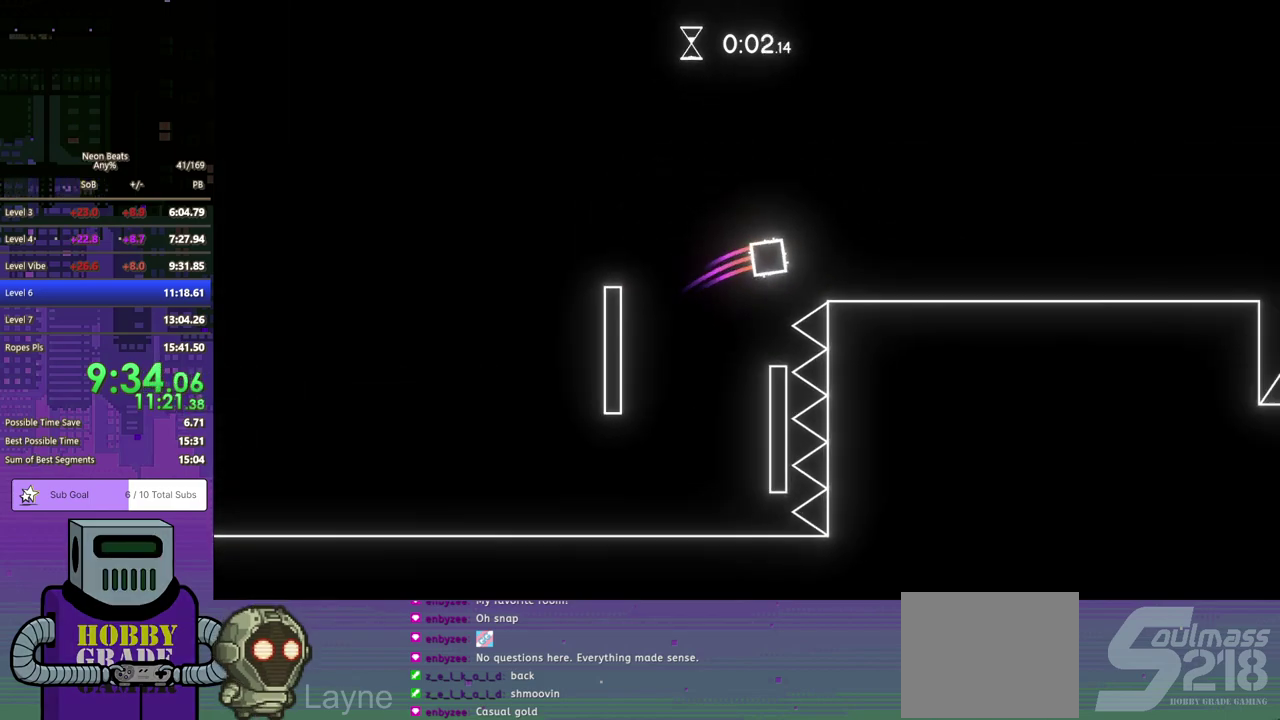
{"buttons": ["DPAD_RIGHT"], "left_stick": "center", "events": [[83, "CROSS", "up"], [217, "DPAD_DOWN", "up"]]}
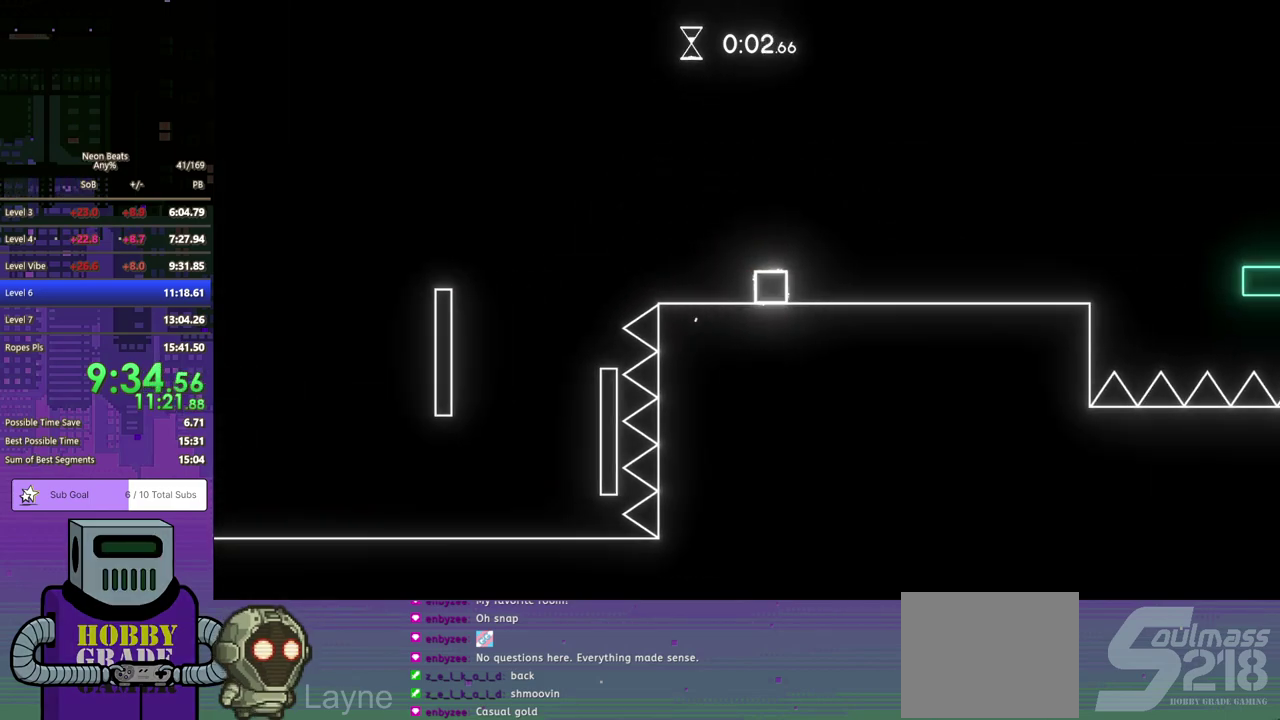
{"buttons": ["DPAD_RIGHT"], "left_stick": "center", "events": []}
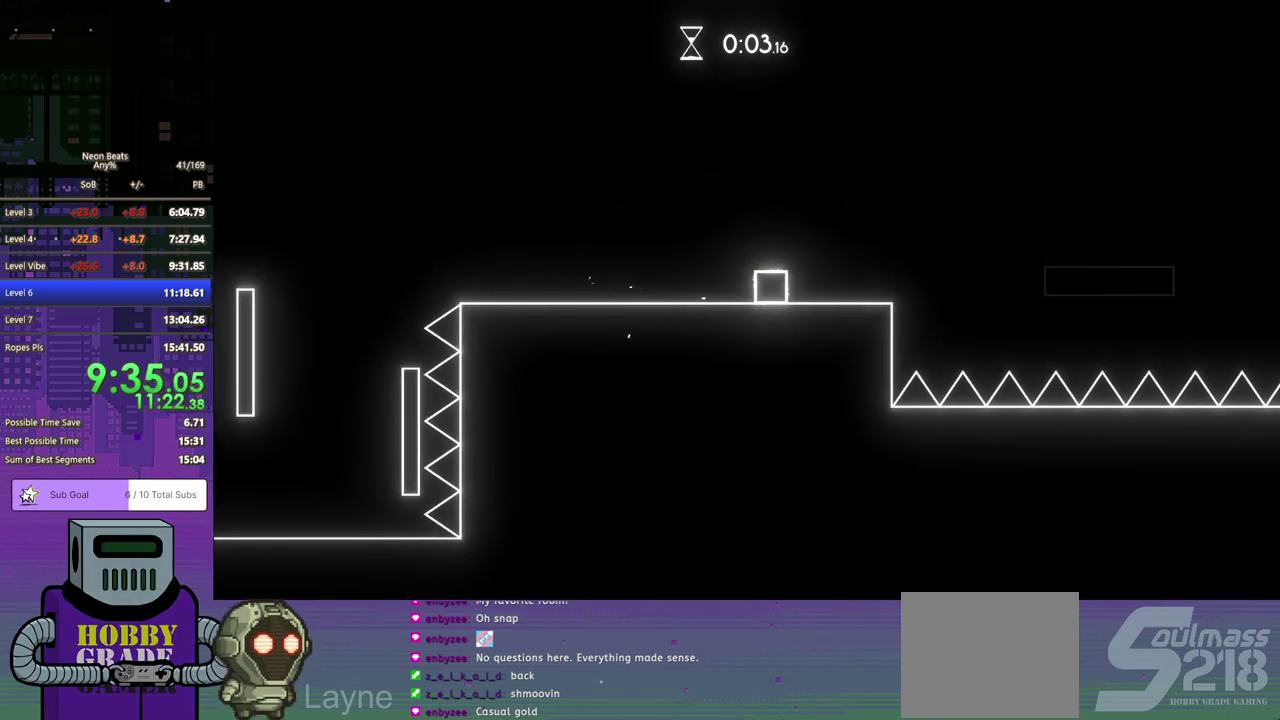
{"buttons": ["CROSS", "DPAD_DOWN", "DPAD_RIGHT"], "left_stick": "center", "events": [[183, "DPAD_DOWN", "down"], [250, "CROSS", "down"]]}
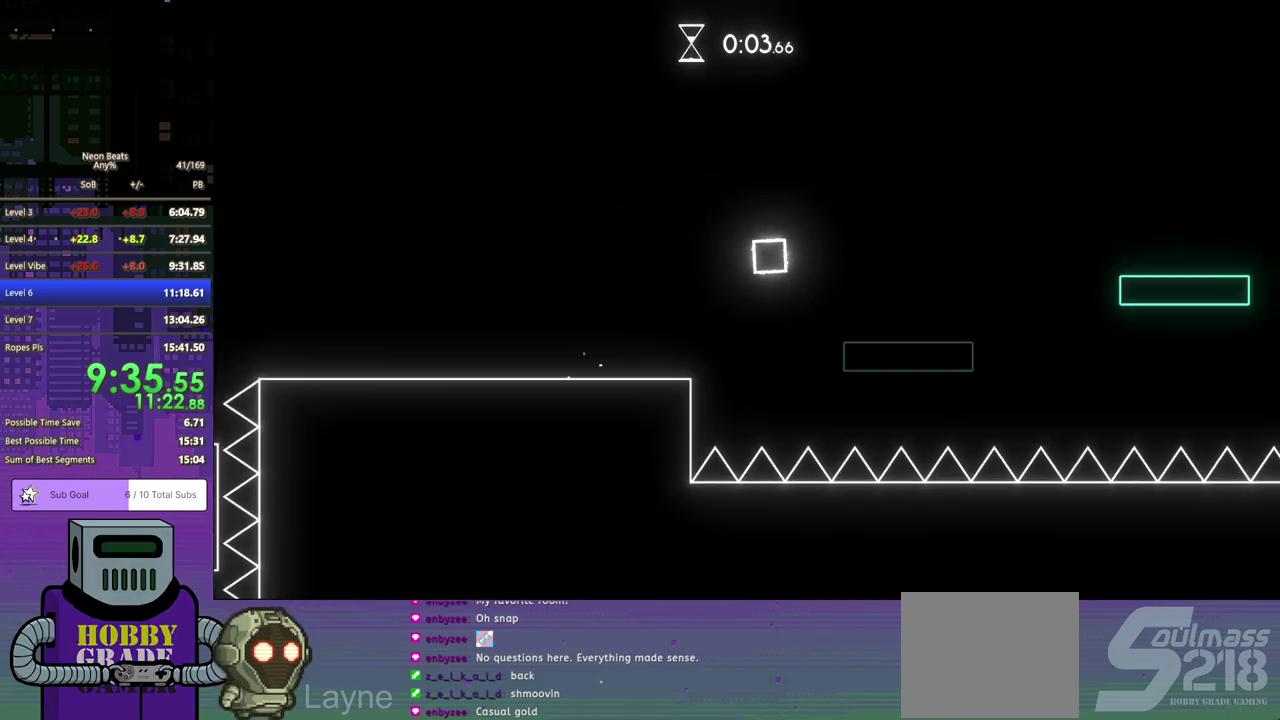
{"buttons": ["DPAD_DOWN", "DPAD_RIGHT"], "left_stick": "center", "events": [[50, "CROSS", "up"], [67, "DPAD_DOWN", "up"], [400, "DPAD_DOWN", "down"]]}
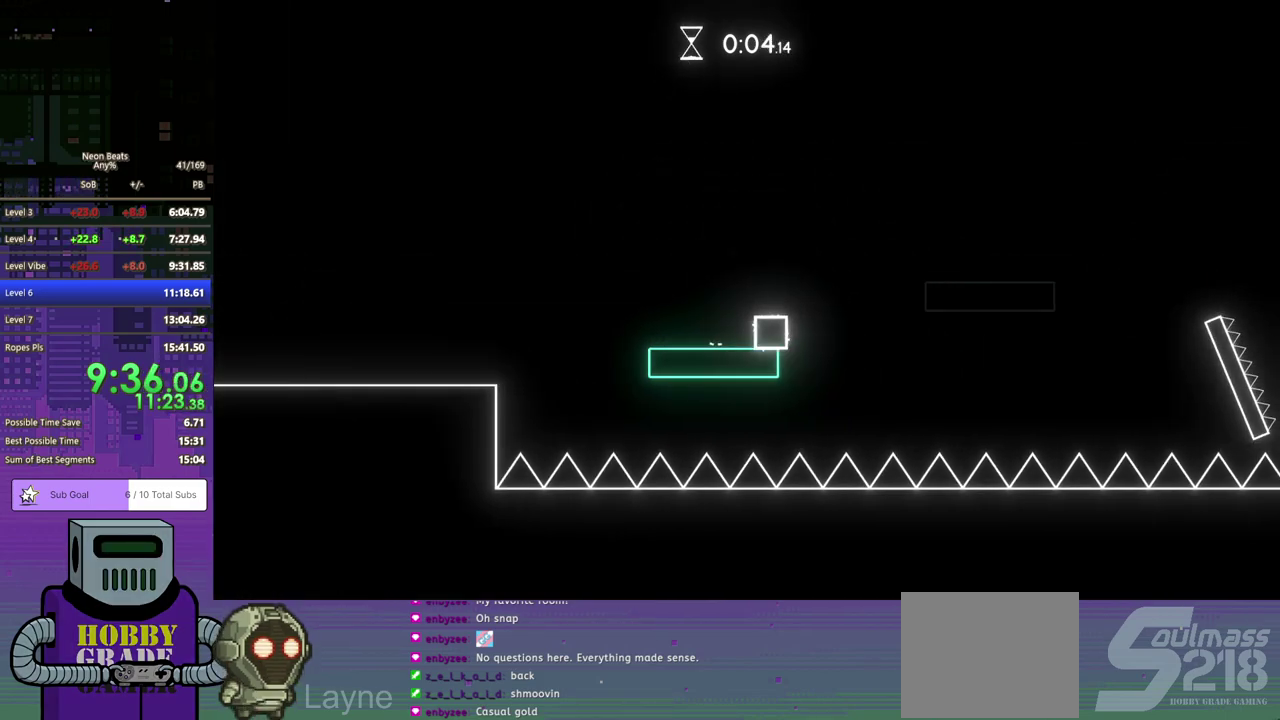
{"buttons": ["DPAD_DOWN", "DPAD_RIGHT"], "left_stick": "center", "events": [[33, "CROSS", "down"], [450, "CROSS", "up"]]}
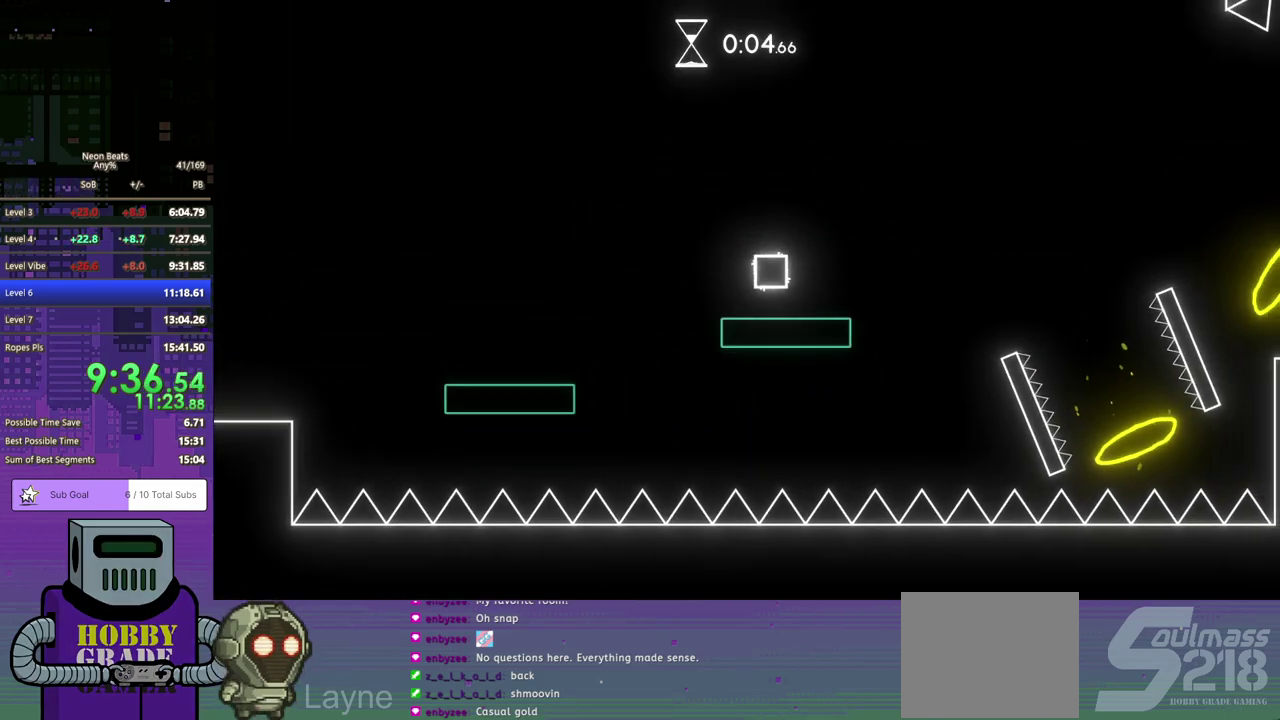
{"buttons": ["DPAD_DOWN", "DPAD_RIGHT"], "left_stick": "center", "events": [[100, "CROSS", "down"], [167, "CROSS", "up"]]}
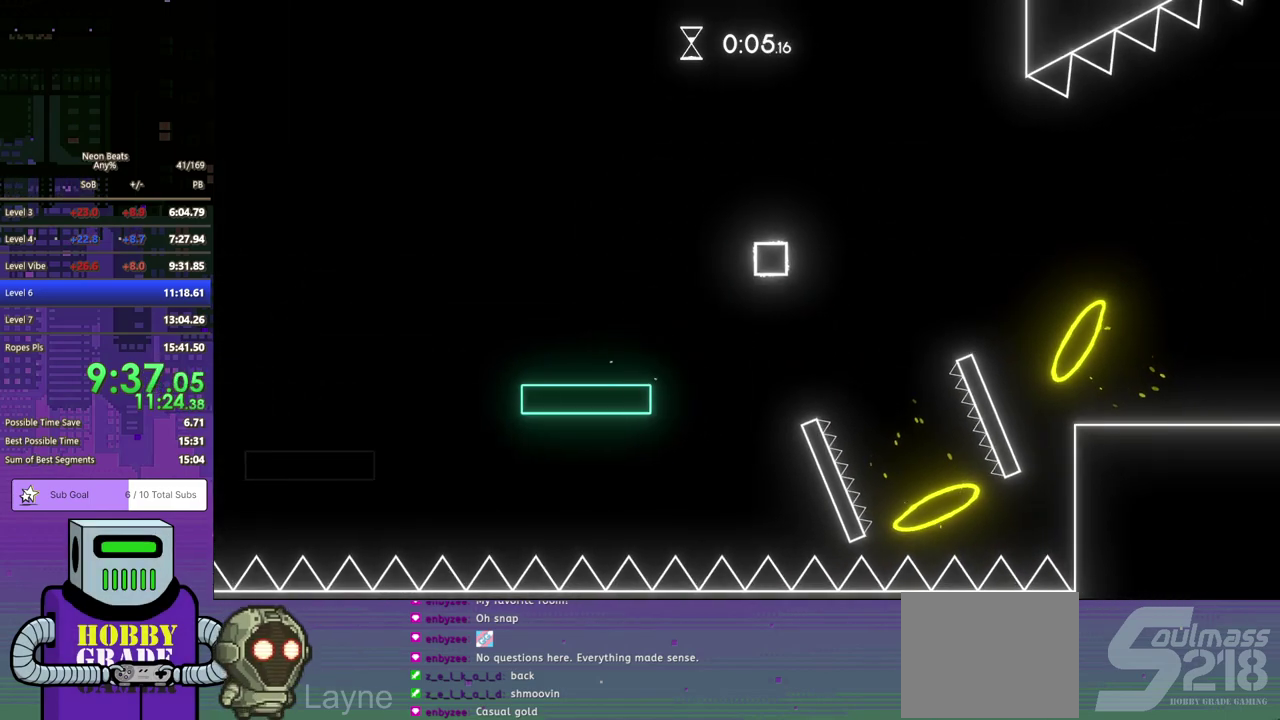
{"buttons": ["DPAD_DOWN", "DPAD_RIGHT"], "left_stick": "center", "events": []}
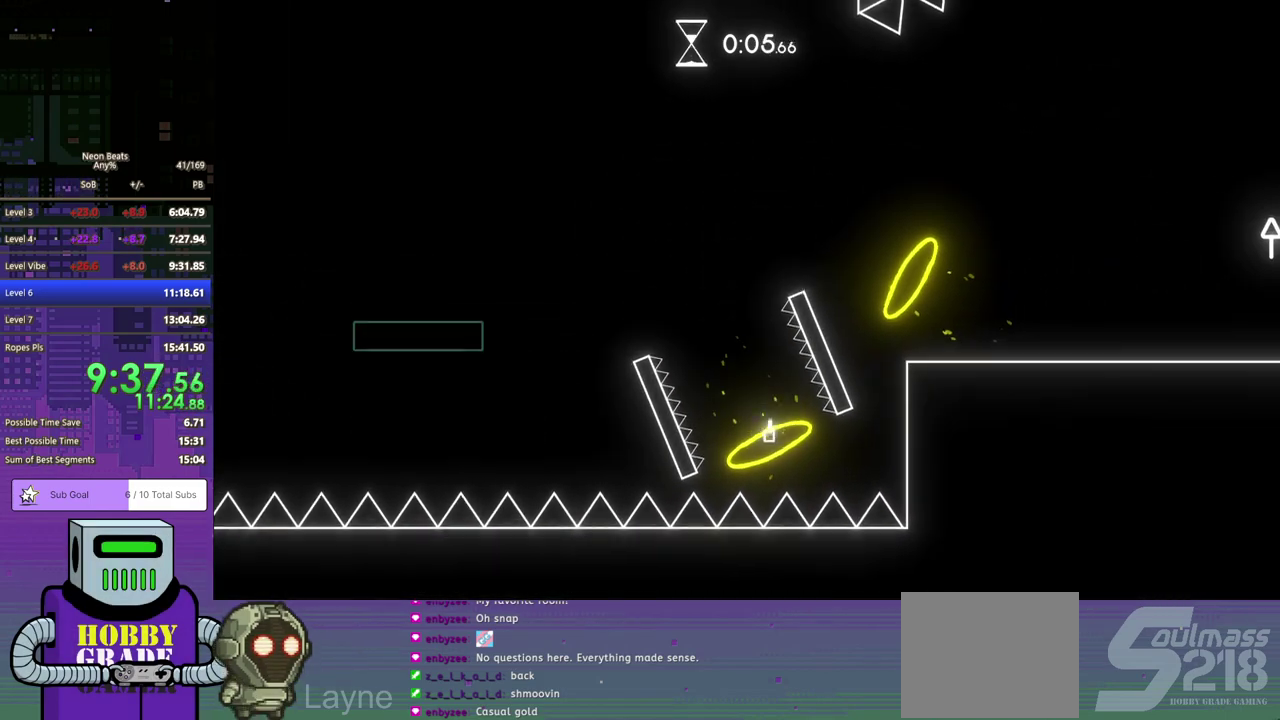
{"buttons": ["DPAD_DOWN", "DPAD_RIGHT"], "left_stick": "center", "events": []}
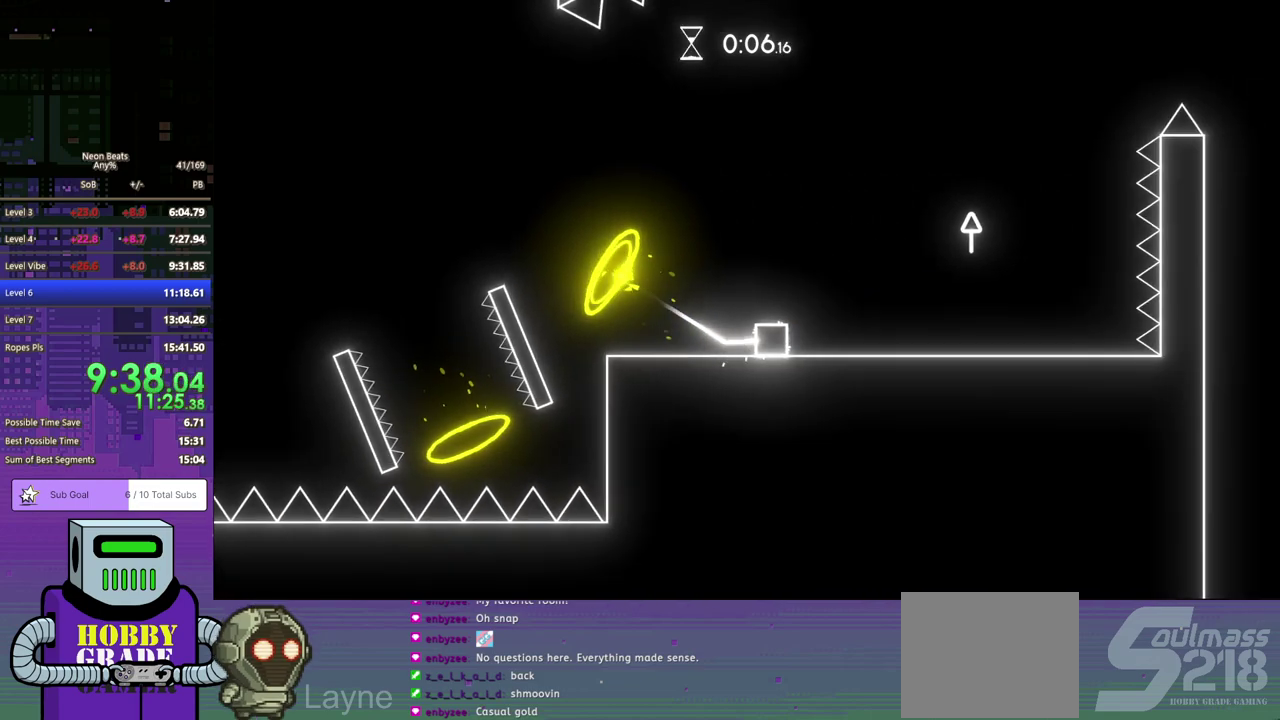
{"buttons": ["DPAD_DOWN", "DPAD_RIGHT"], "left_stick": "center", "events": [[133, "CROSS", "down"], [400, "CROSS", "up"]]}
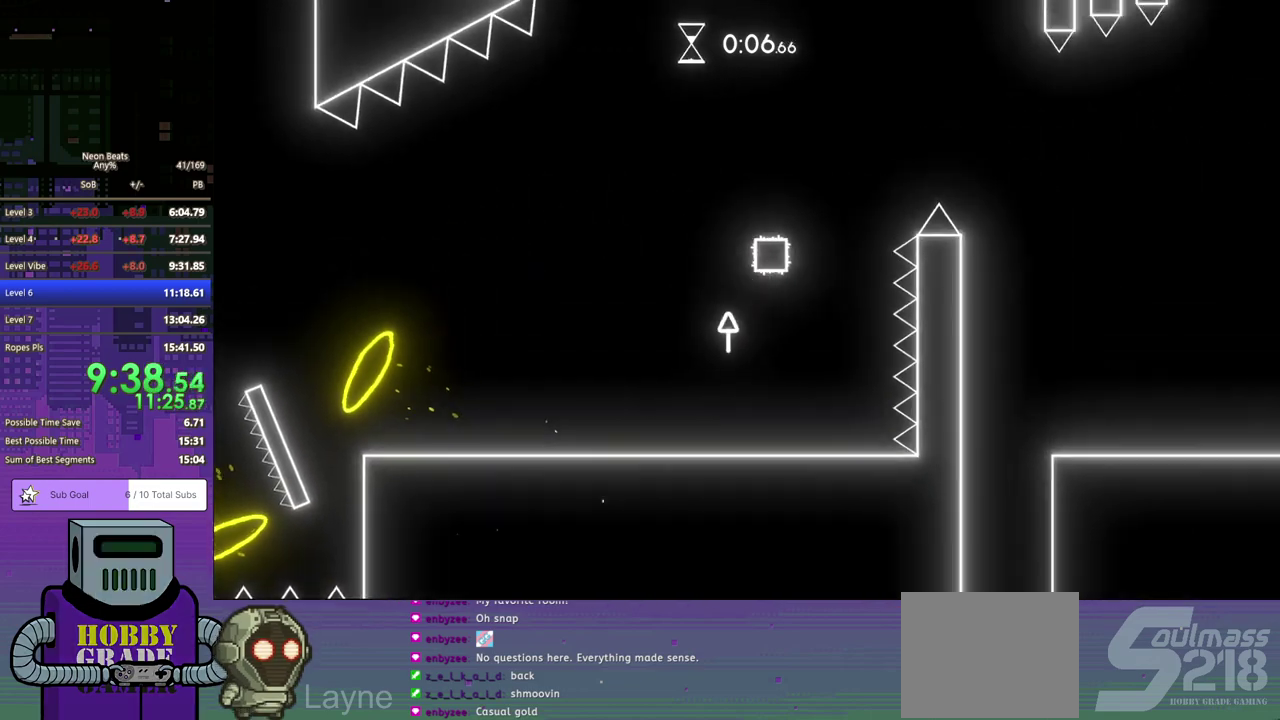
{"buttons": ["CROSS", "DPAD_DOWN", "DPAD_RIGHT"], "left_stick": "center", "events": [[167, "DPAD_DOWN", "up"], [383, "DPAD_DOWN", "down"], [483, "CROSS", "down"]]}
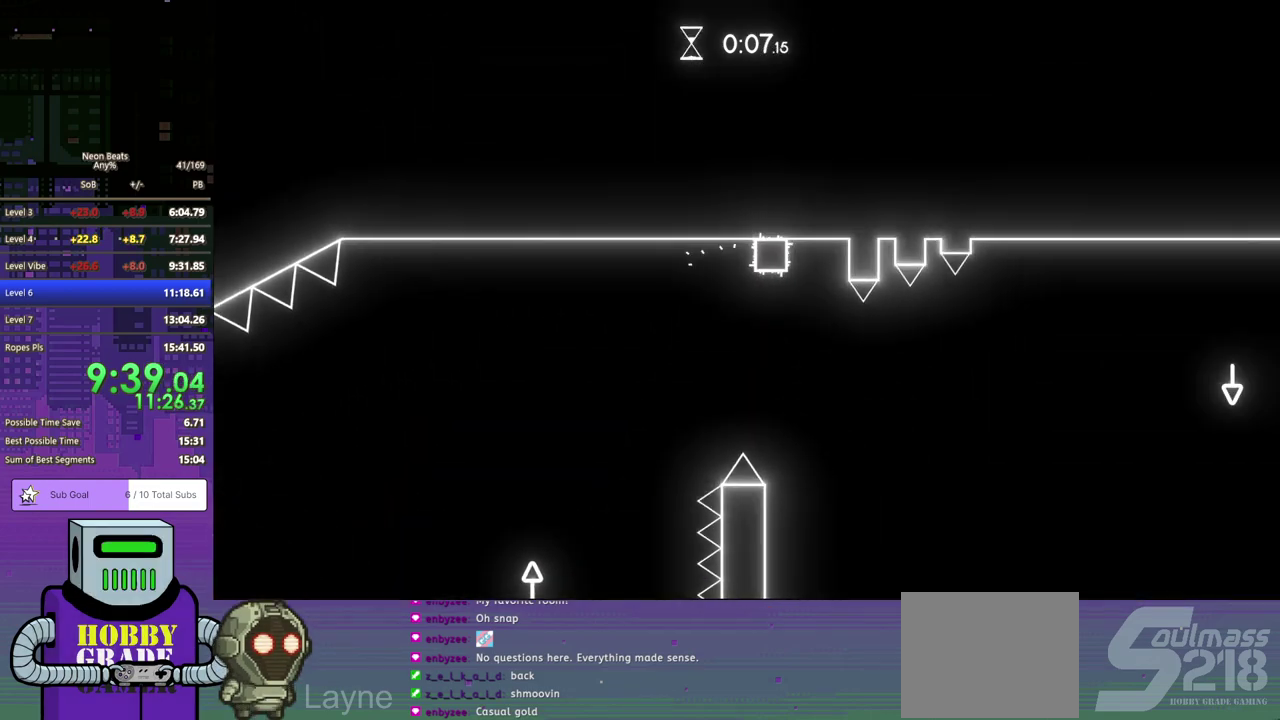
{"buttons": ["DPAD_DOWN", "DPAD_RIGHT"], "left_stick": "center", "events": [[333, "CROSS", "up"]]}
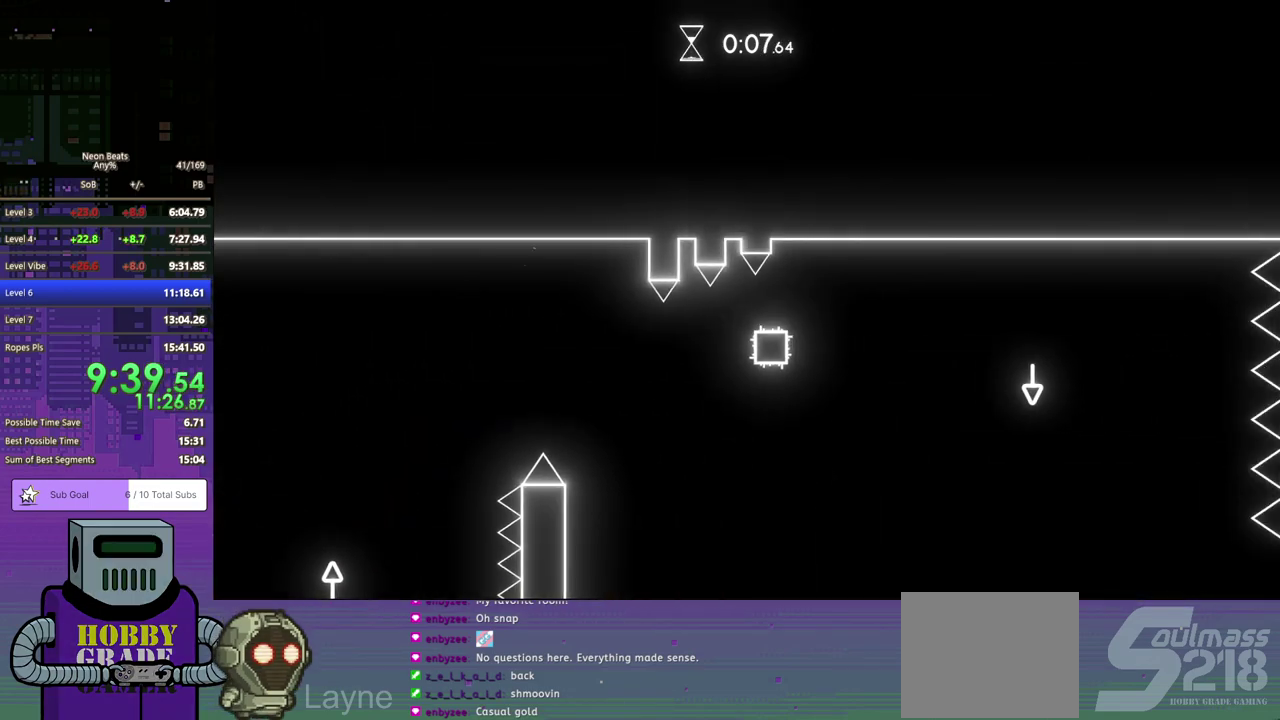
{"buttons": ["CROSS", "DPAD_DOWN", "DPAD_RIGHT"], "left_stick": "center", "events": [[267, "CROSS", "down"]]}
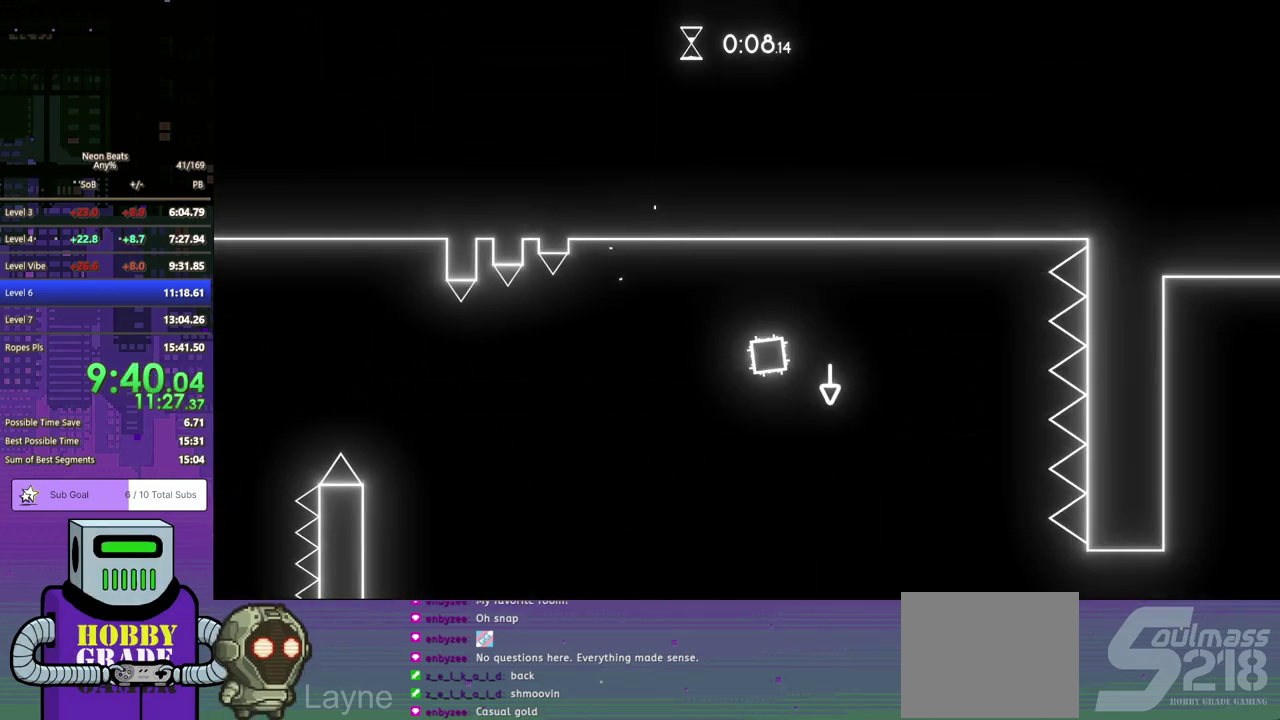
{"buttons": ["DPAD_DOWN", "DPAD_RIGHT"], "left_stick": "center", "events": [[83, "CROSS", "up"]]}
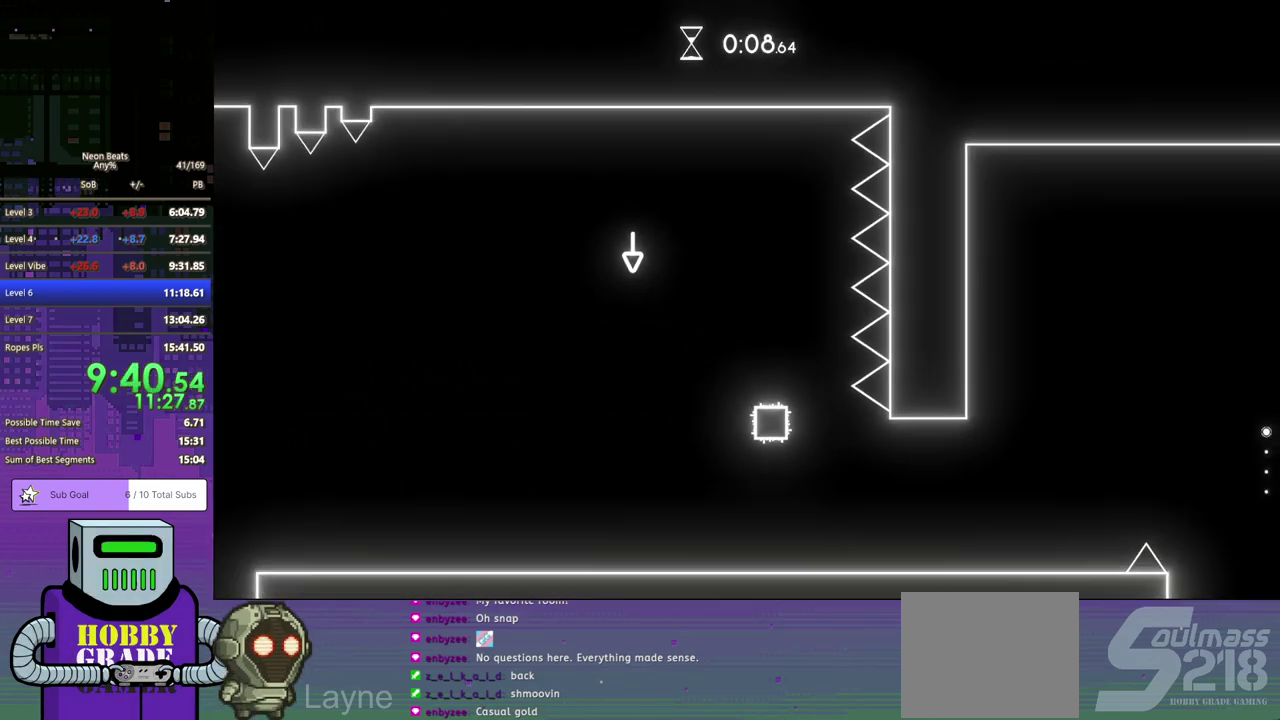
{"buttons": ["DPAD_DOWN", "DPAD_RIGHT"], "left_stick": "center", "events": [[33, "DPAD_DOWN", "up"], [333, "DPAD_DOWN", "down"]]}
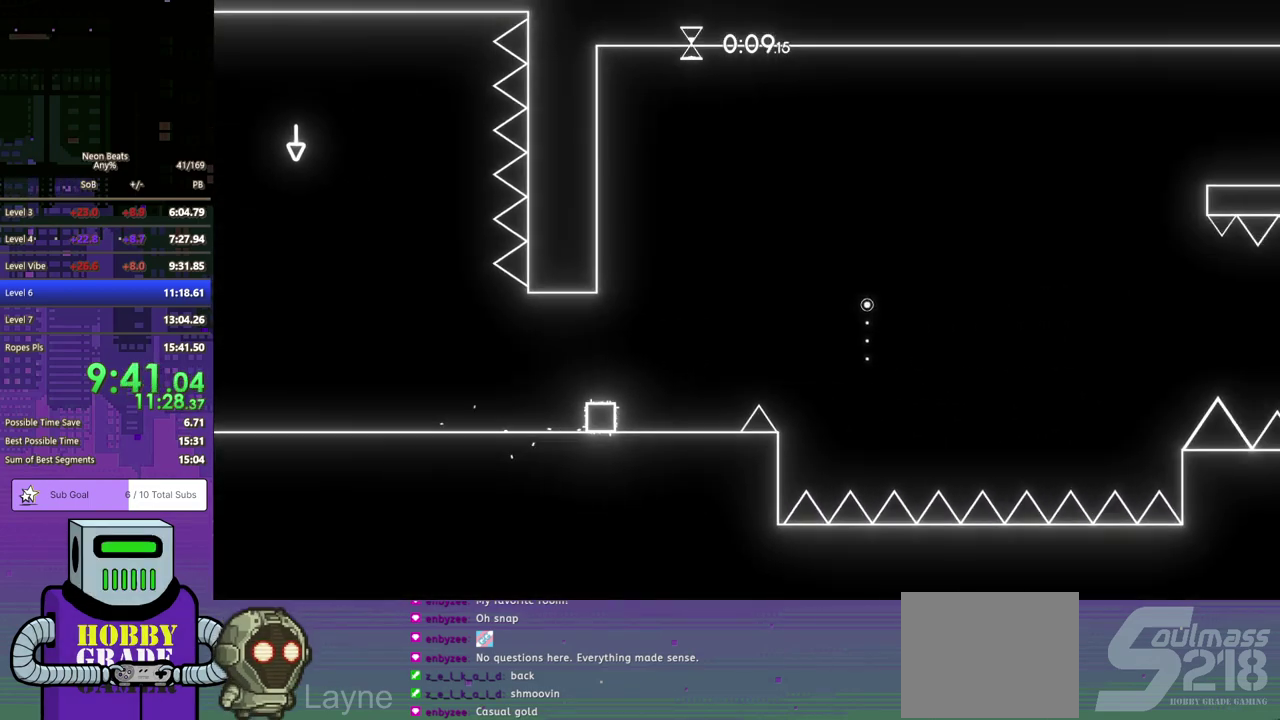
{"buttons": ["CROSS", "DPAD_DOWN", "DPAD_RIGHT"], "left_stick": "center", "events": [[183, "CROSS", "down"]]}
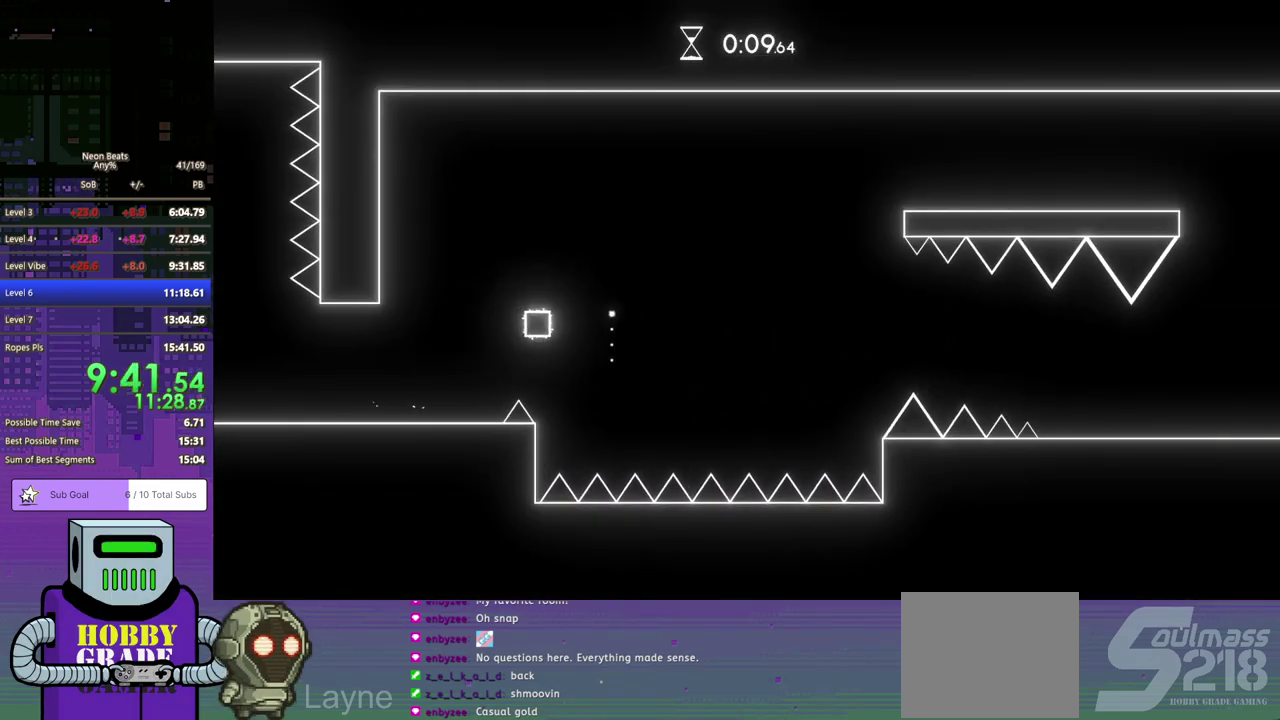
{"buttons": ["DPAD_LEFT"], "left_stick": "center", "events": [[150, "CROSS", "up"], [467, "DPAD_LEFT", "down"], [467, "DPAD_RIGHT", "up"], [500, "DPAD_DOWN", "up"]]}
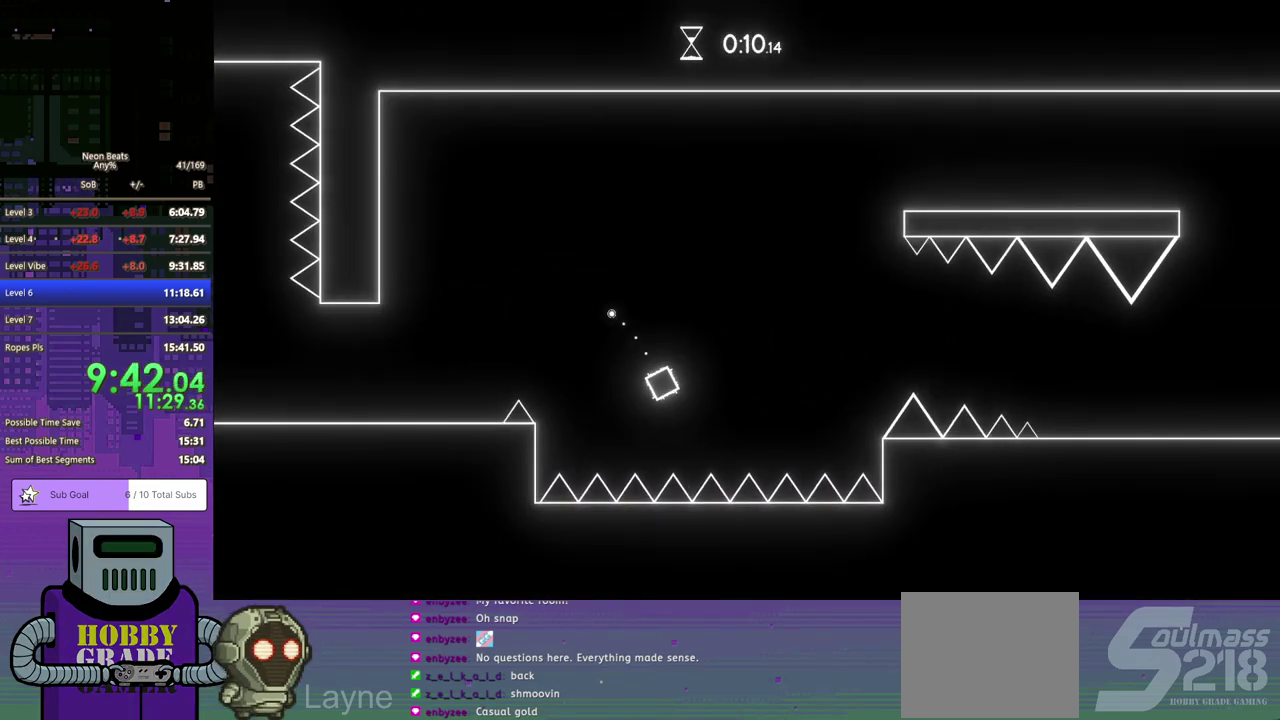
{"buttons": ["DPAD_RIGHT"], "left_stick": "center", "events": [[433, "DPAD_LEFT", "up"], [500, "DPAD_RIGHT", "down"]]}
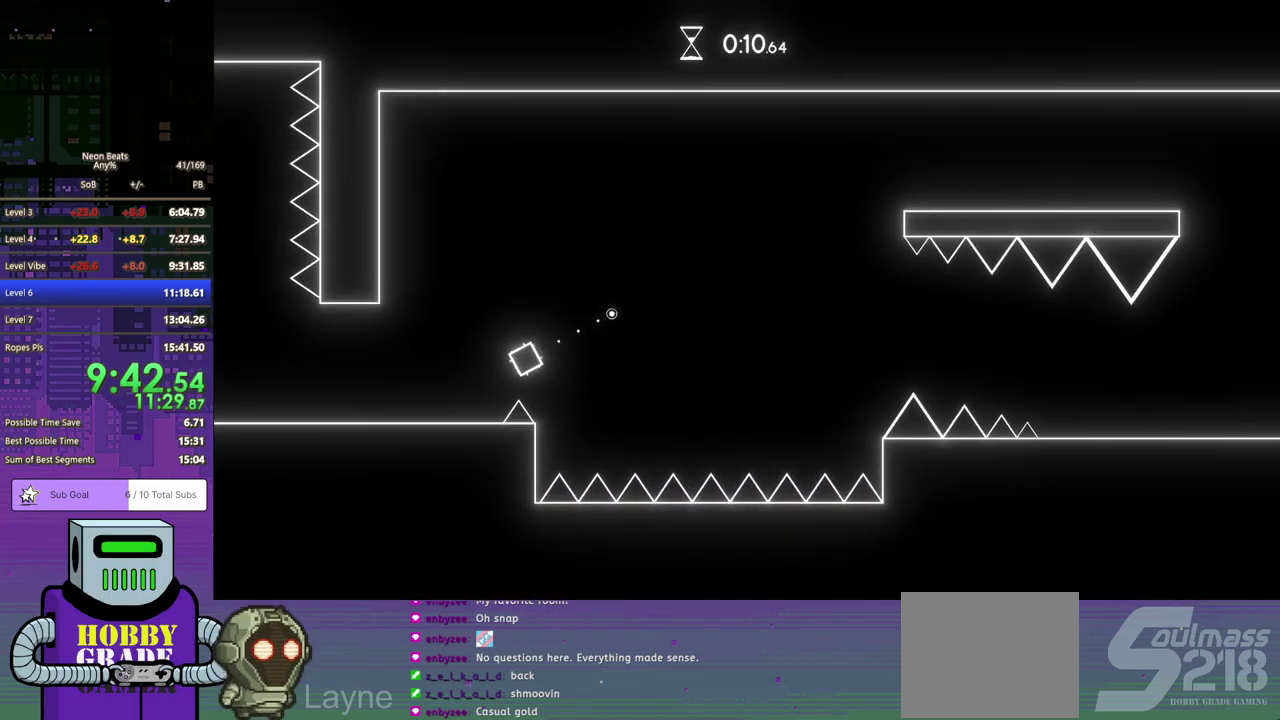
{"buttons": ["DPAD_DOWN", "DPAD_RIGHT"], "left_stick": "center", "events": [[383, "CROSS", "down"], [383, "DPAD_DOWN", "down"], [433, "CROSS", "up"]]}
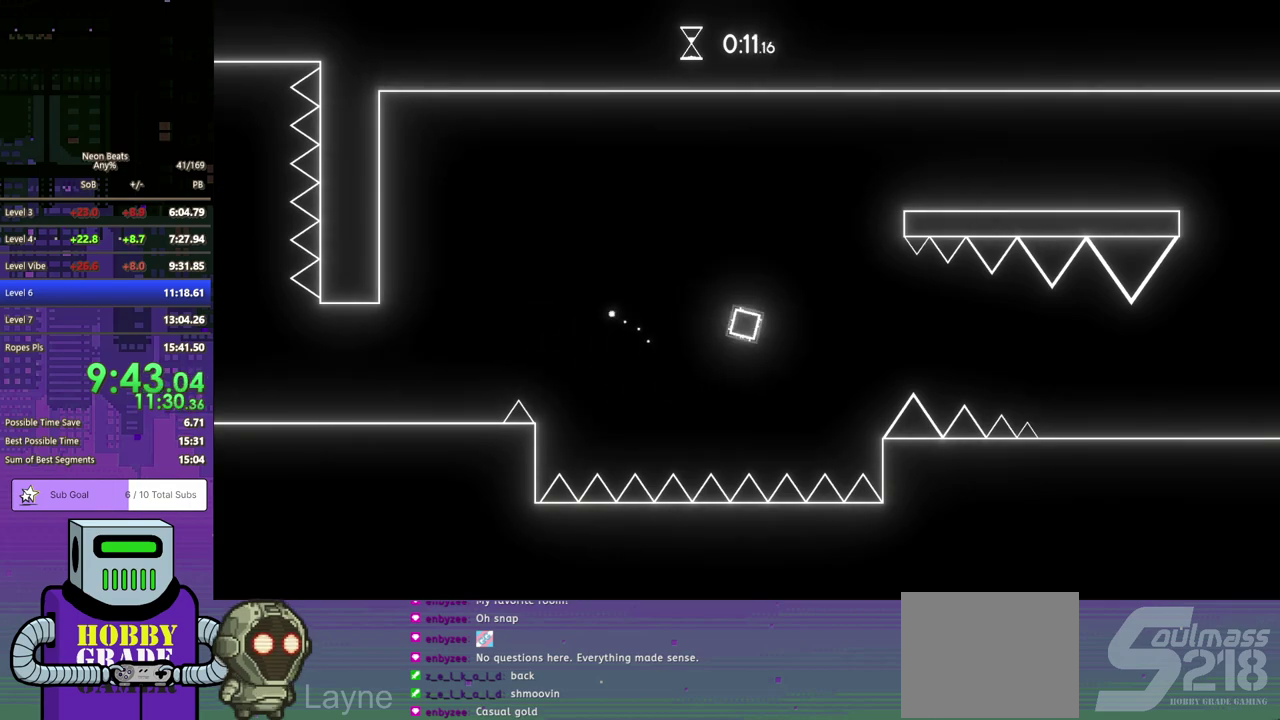
{"buttons": ["DPAD_DOWN", "DPAD_RIGHT"], "left_stick": "center", "events": []}
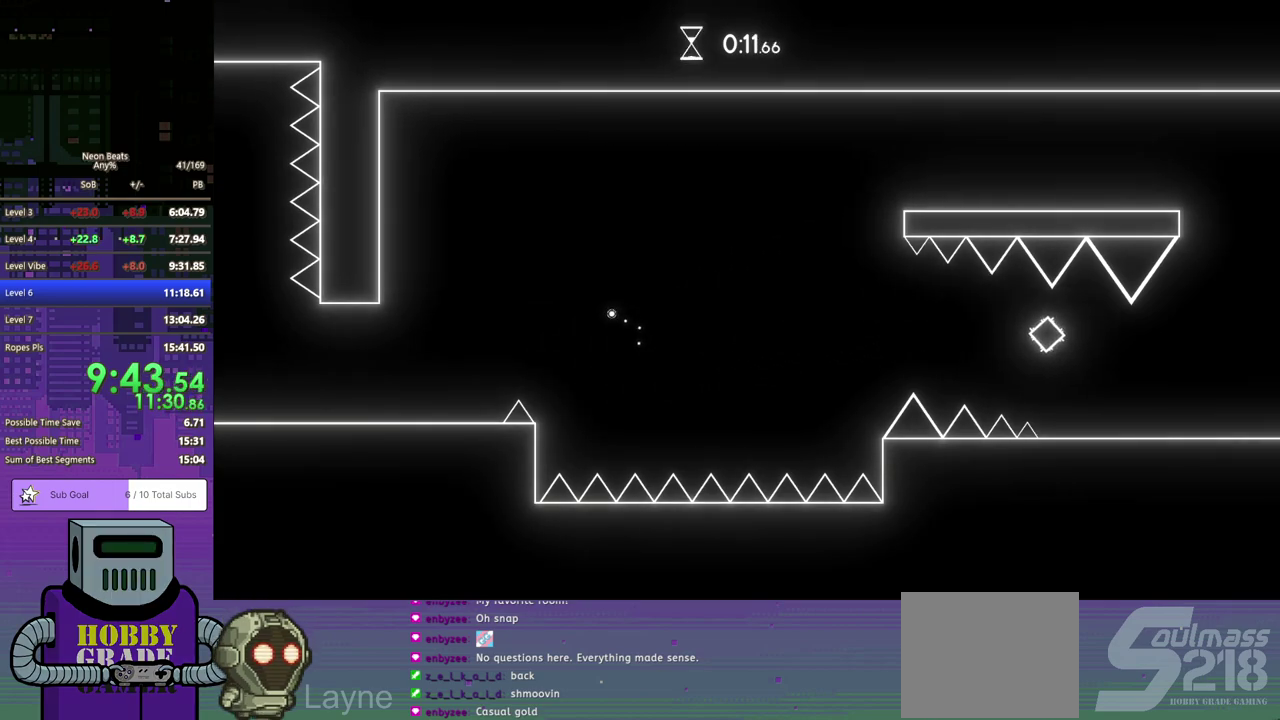
{"buttons": ["DPAD_DOWN", "DPAD_RIGHT"], "left_stick": "center", "events": [[183, "DPAD_DOWN", "up"], [283, "DPAD_DOWN", "down"]]}
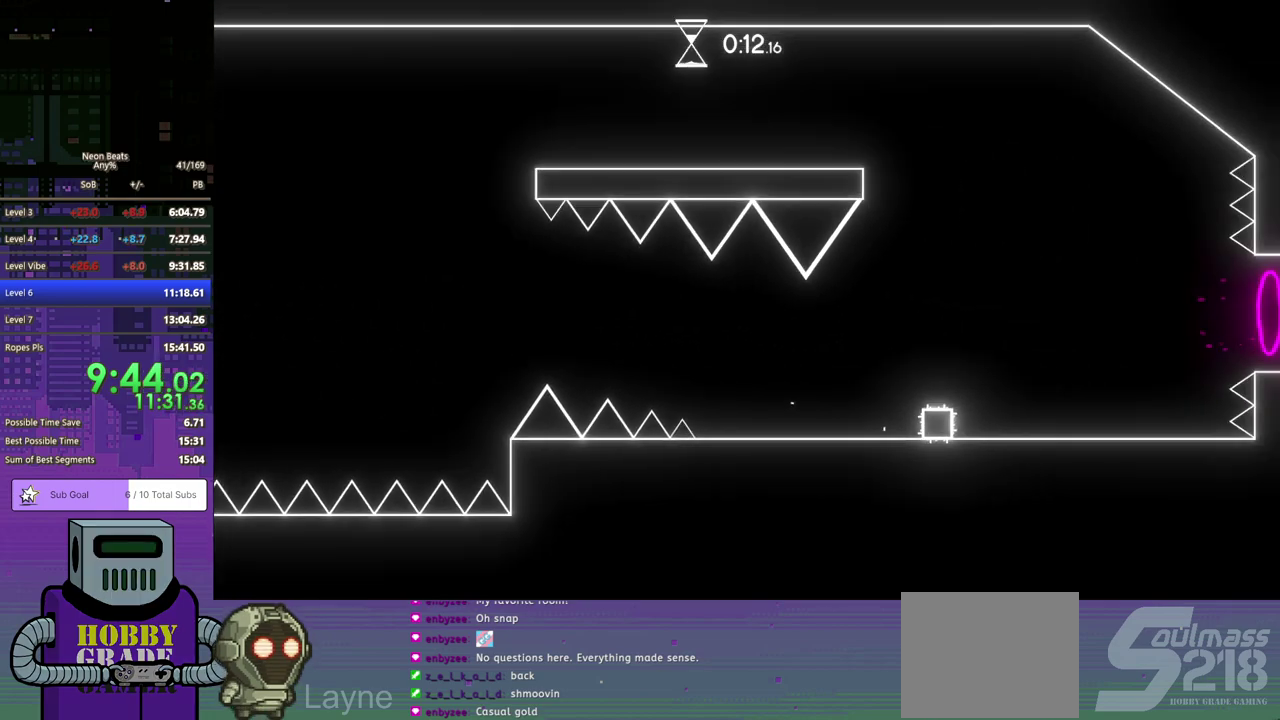
{"buttons": ["DPAD_RIGHT"], "left_stick": "center", "events": [[150, "DPAD_DOWN", "up"]]}
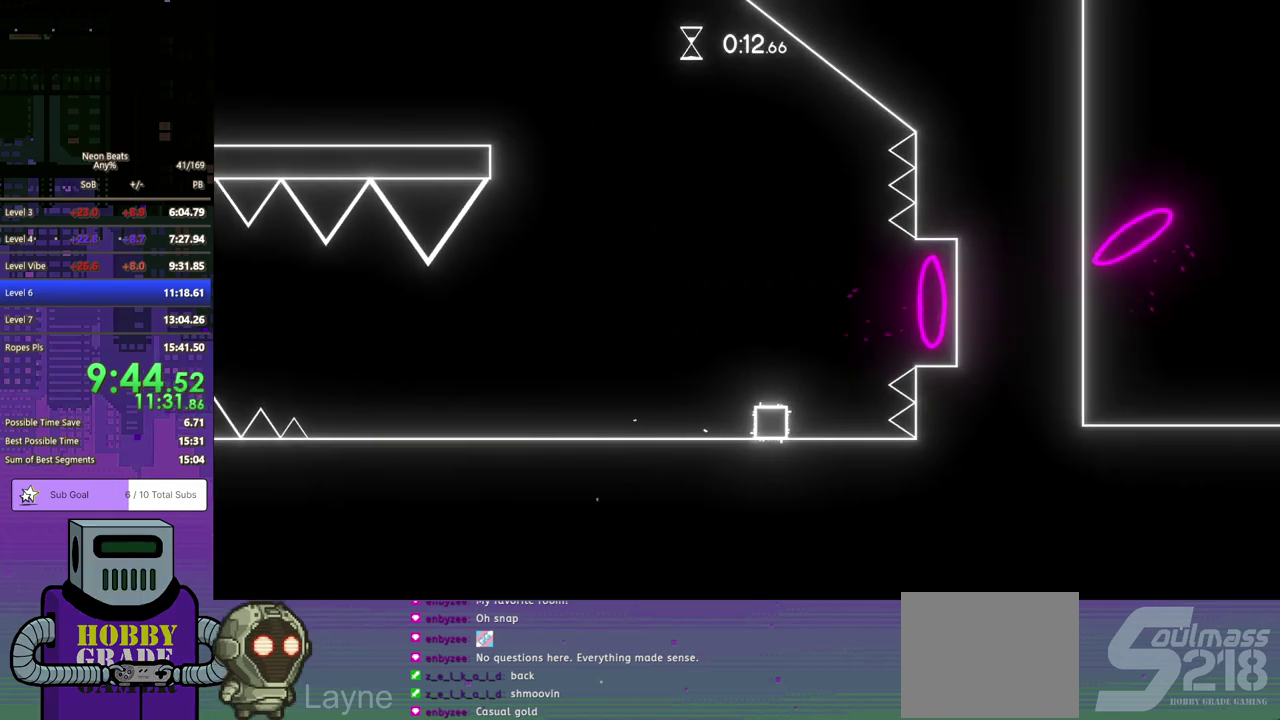
{"buttons": ["DPAD_DOWN", "DPAD_RIGHT"], "left_stick": "center", "events": [[50, "CROSS", "down"], [50, "DPAD_DOWN", "down"], [367, "CROSS", "up"]]}
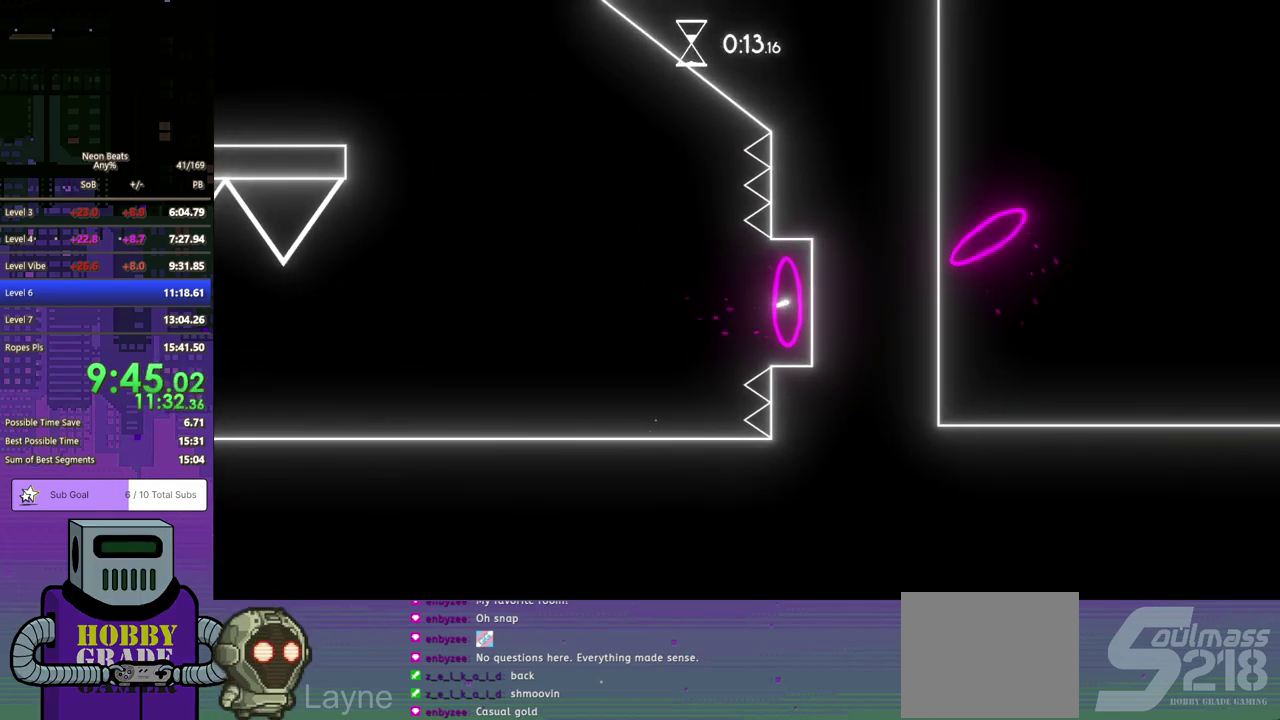
{"buttons": ["DPAD_RIGHT"], "left_stick": "center", "events": [[83, "DPAD_DOWN", "up"]]}
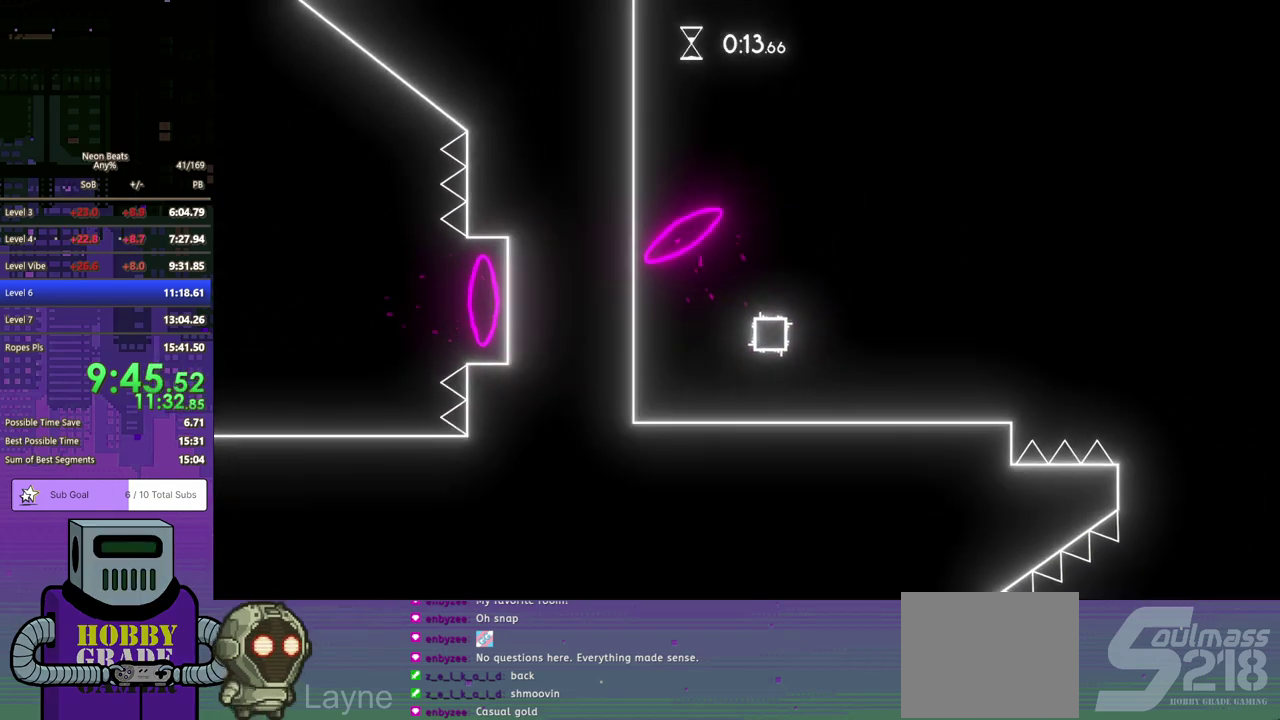
{"buttons": ["DPAD_DOWN", "DPAD_RIGHT"], "left_stick": "center", "events": [[367, "DPAD_DOWN", "down"], [383, "CROSS", "down"], [450, "CROSS", "up"]]}